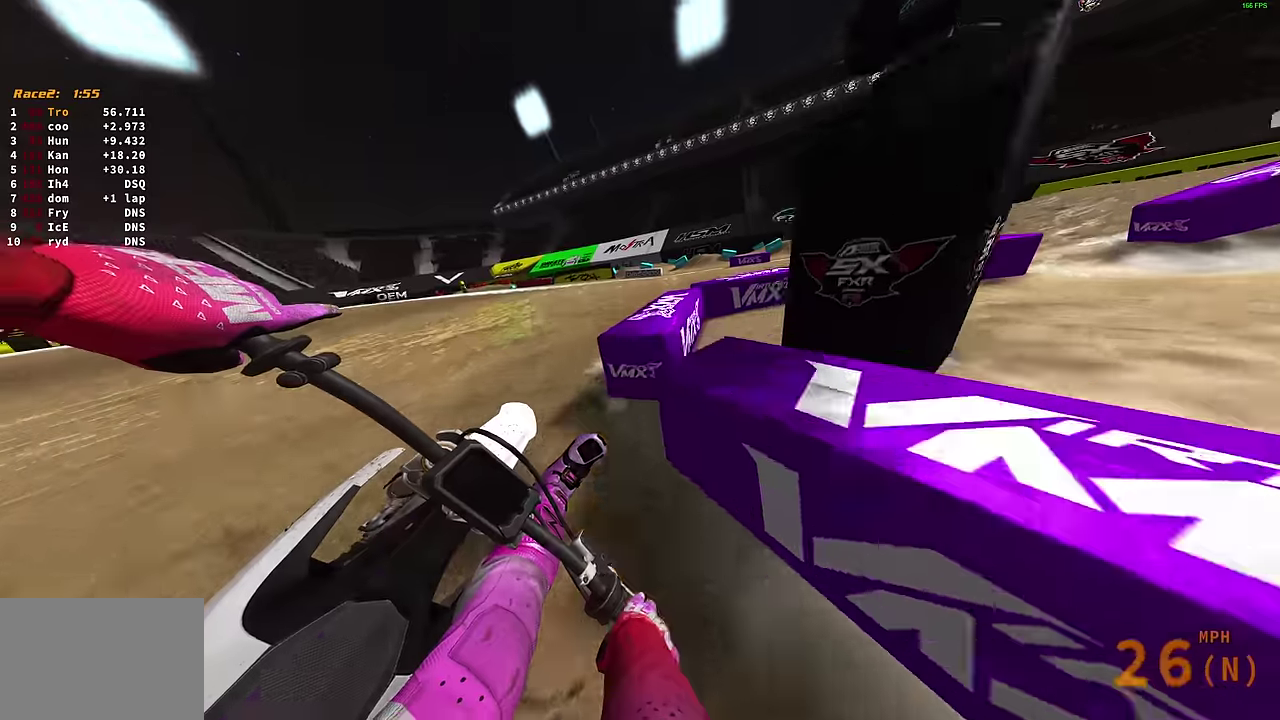
Gameplay with a controller (PlayStation layout); each line is a JSON object with the inputs held at the frame after it (dt_ms = milliseconds from this image to that frame). "events" lists button and stick changes between this image and that frame as [ms after this image, input, new state], when the widget could be followed in between.
{"dt_ms": 600, "buttons": ["L2", "R2"], "left_stick": "right", "right_stick": "left", "events": [[16, "R2", "down"], [200, "right_stick", "left"]]}
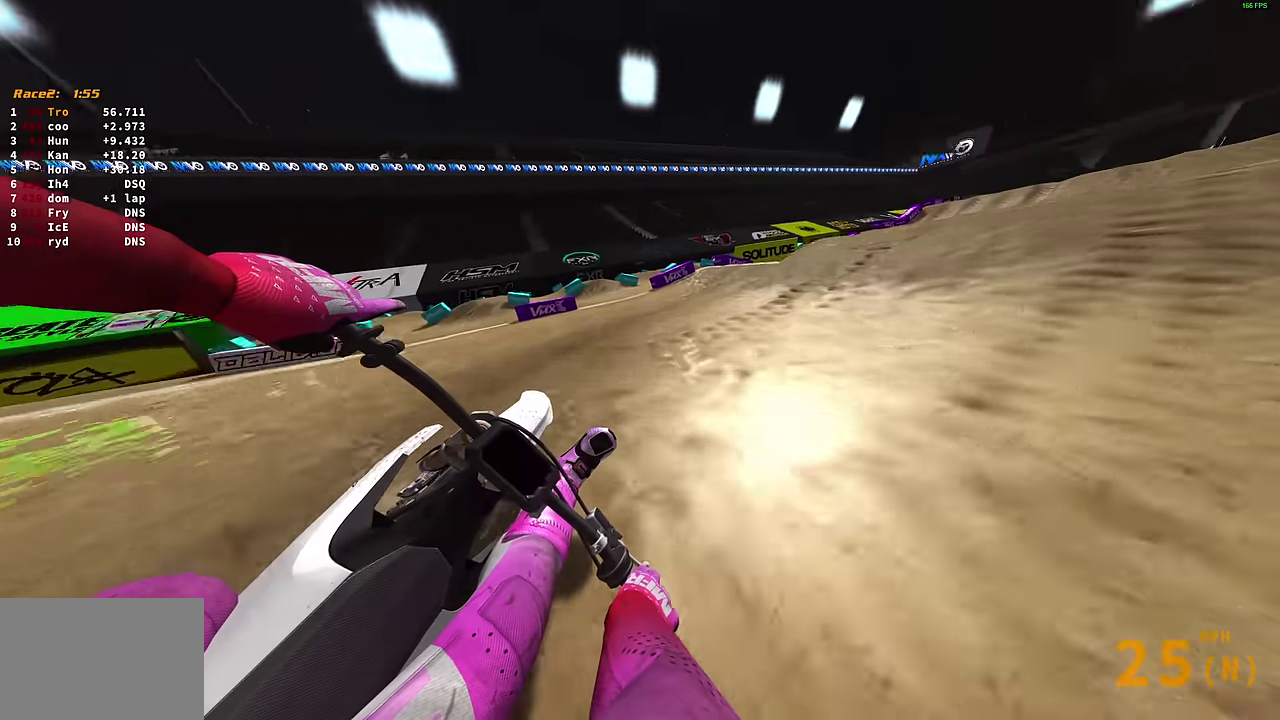
{"dt_ms": 300, "buttons": ["L2", "R2"], "left_stick": "right", "right_stick": "left", "events": []}
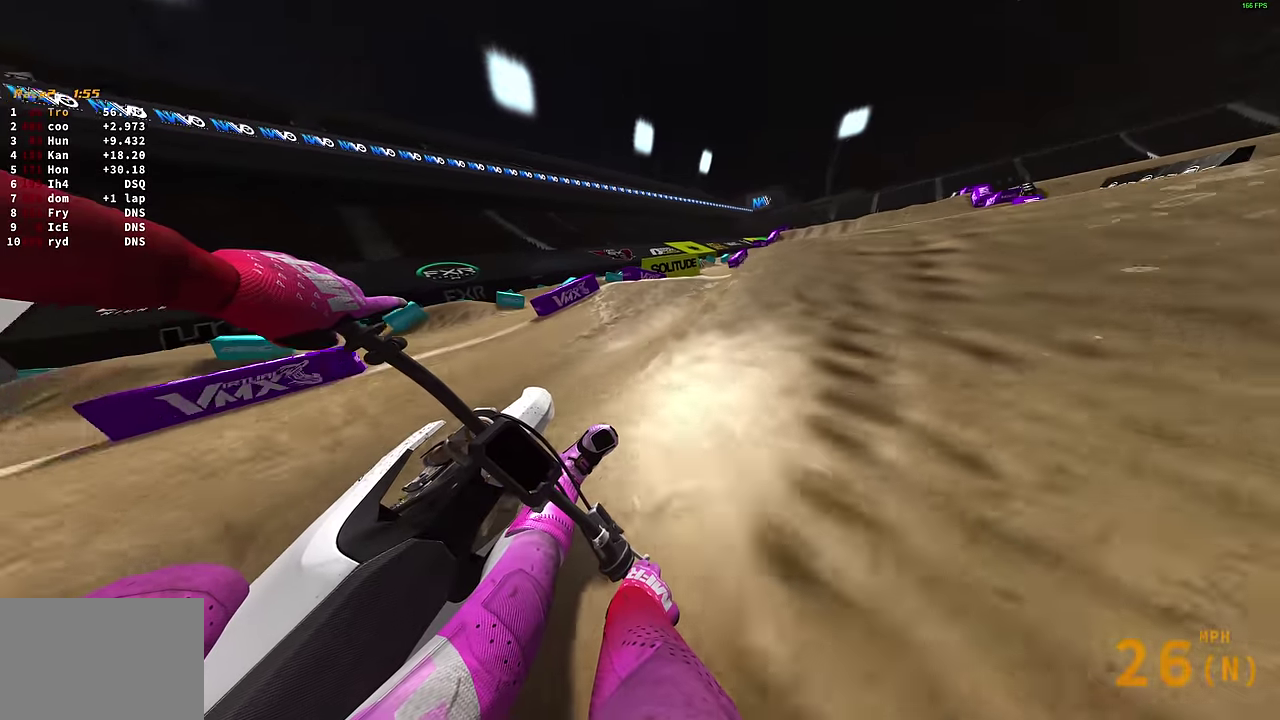
{"dt_ms": 700, "buttons": ["R2"], "left_stick": "up-left", "right_stick": "left"}
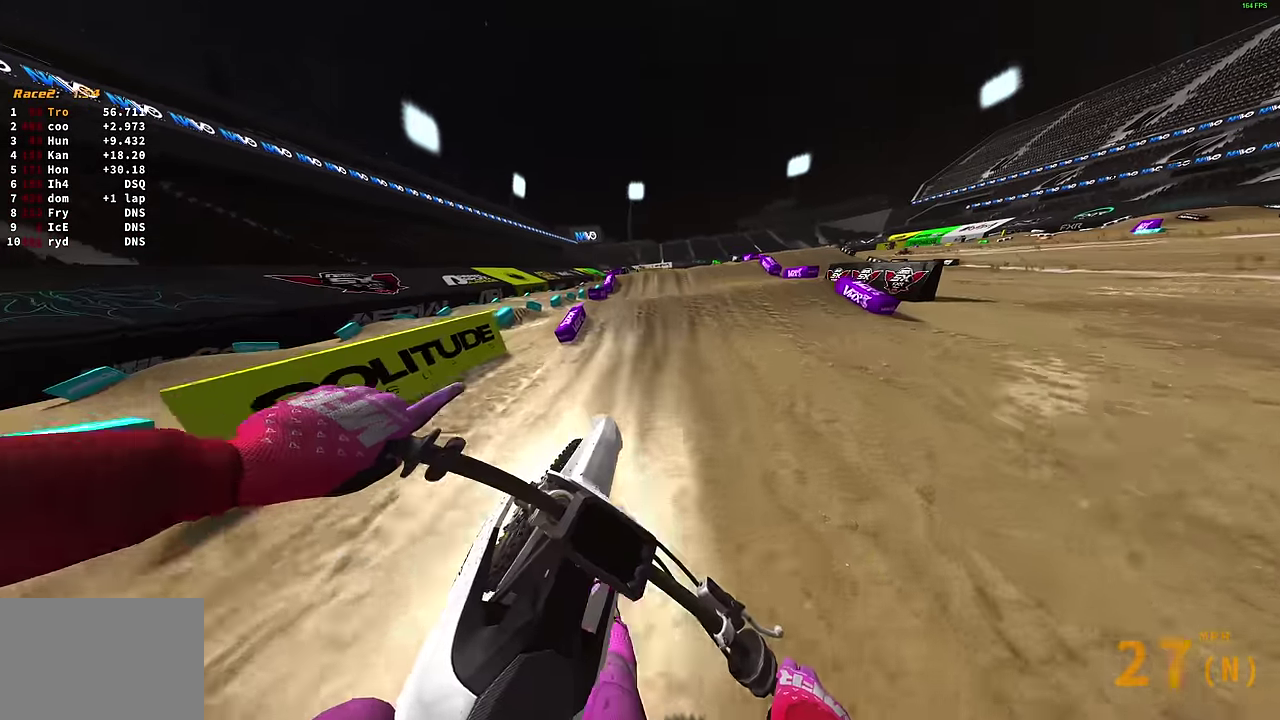
{"dt_ms": 300, "buttons": ["R2"], "left_stick": "center", "right_stick": "up-left"}
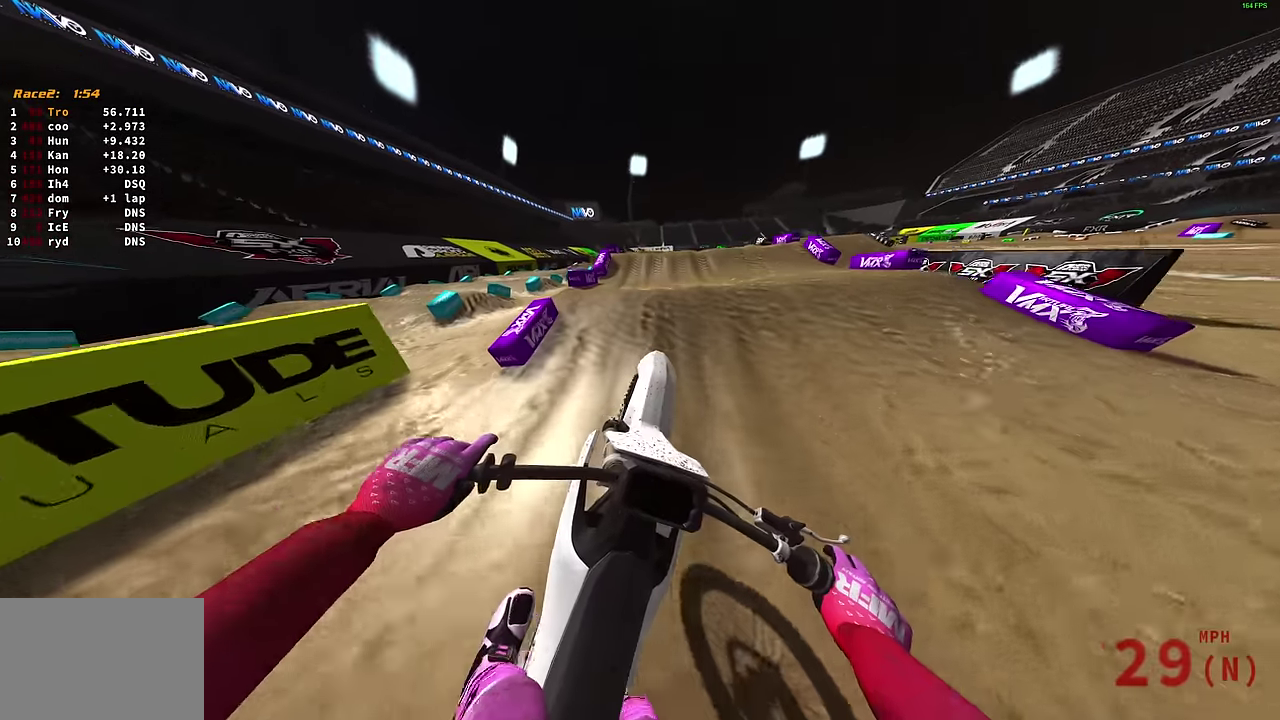
{"dt_ms": 900, "buttons": ["L2"], "left_stick": "center", "right_stick": "center", "events": [[66, "right_stick", "left"], [150, "right_stick", "down-left"], [283, "right_stick", "up-left"], [350, "right_stick", "up"], [616, "R2", "up"], [683, "L2", "down"], [683, "right_stick", "center"], [716, "CROSS", "down"], [816, "CROSS", "up"]]}
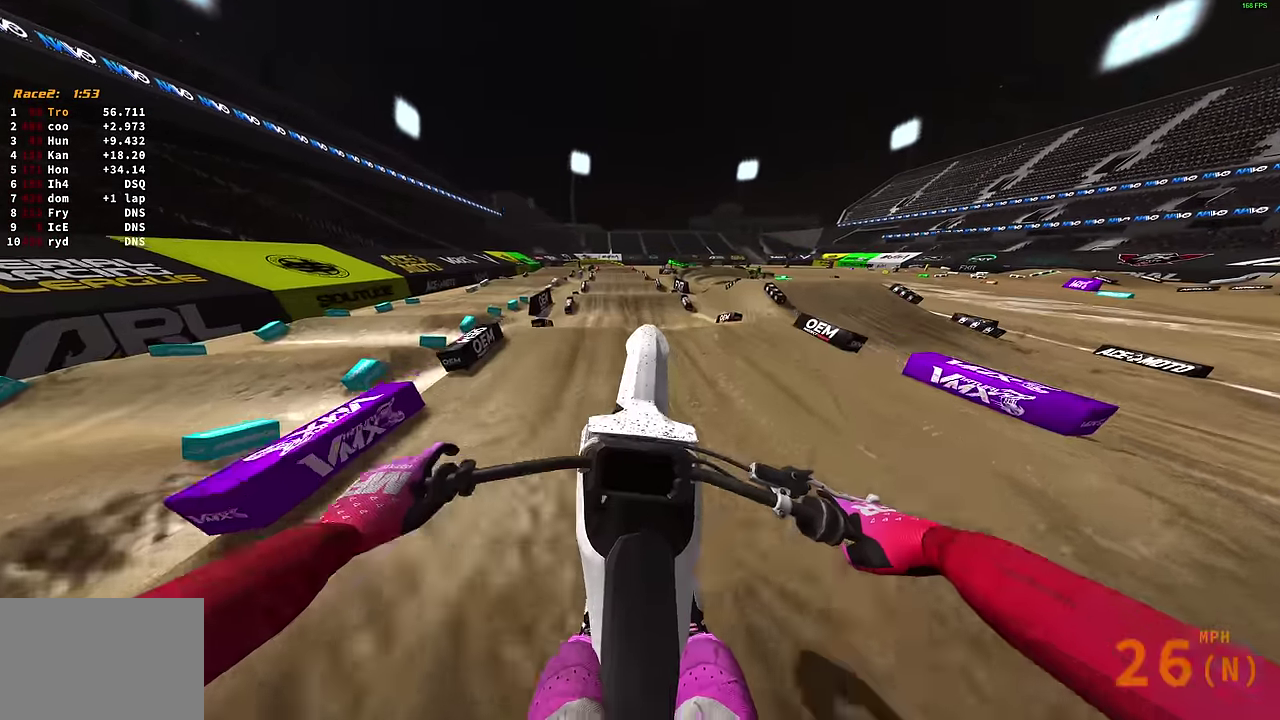
{"dt_ms": 300, "buttons": [], "left_stick": "center", "right_stick": "down", "events": [[83, "L2", "up"], [83, "right_stick", "down"]]}
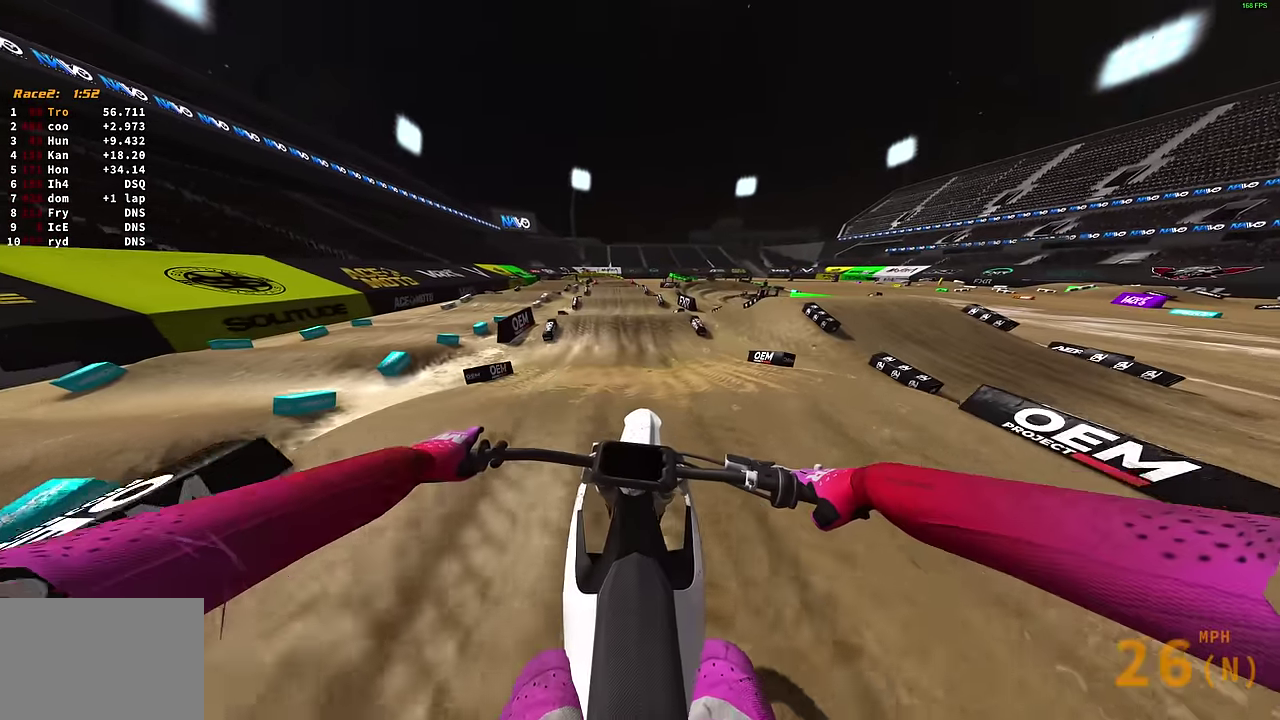
{"dt_ms": 600, "buttons": ["R2"], "left_stick": "center", "right_stick": "center", "events": [[83, "R2", "down"], [216, "right_stick", "center"], [283, "CROSS", "down"], [383, "CROSS", "up"]]}
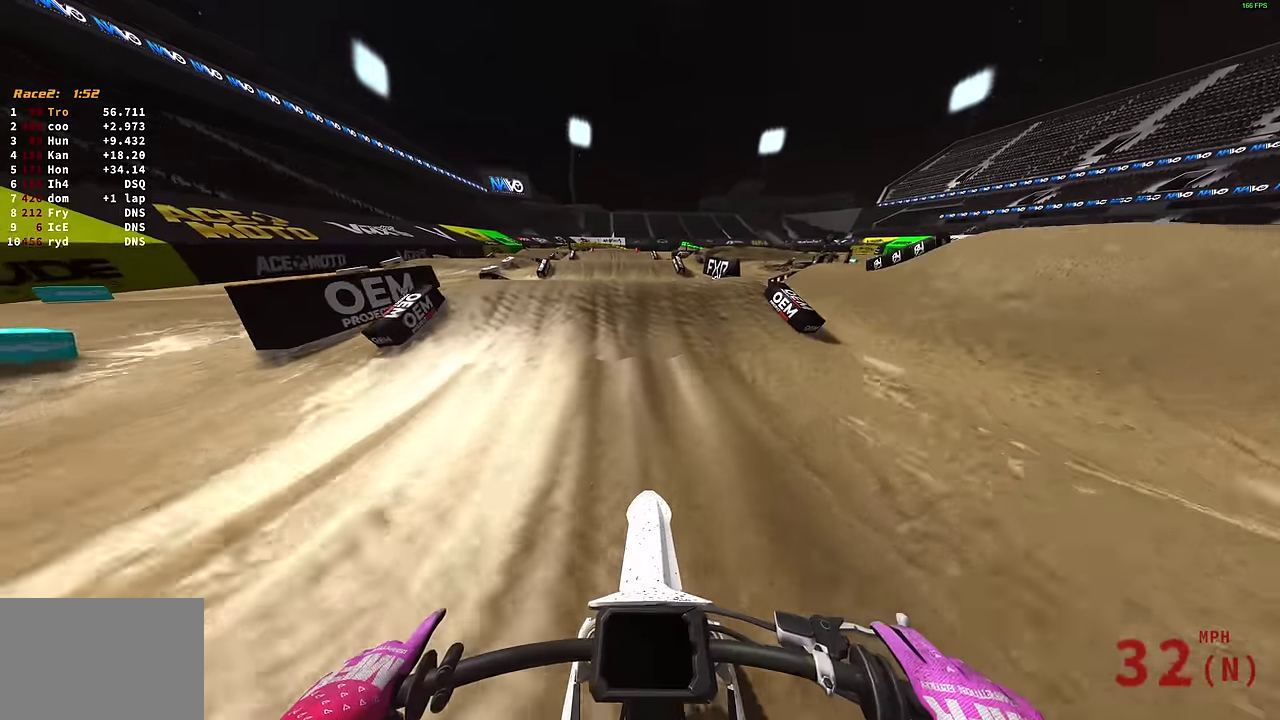
{"dt_ms": 400, "buttons": ["R2"], "left_stick": "center", "right_stick": "up", "events": [[166, "right_stick", "down-right"], [300, "right_stick", "up-right"], [350, "right_stick", "up"]]}
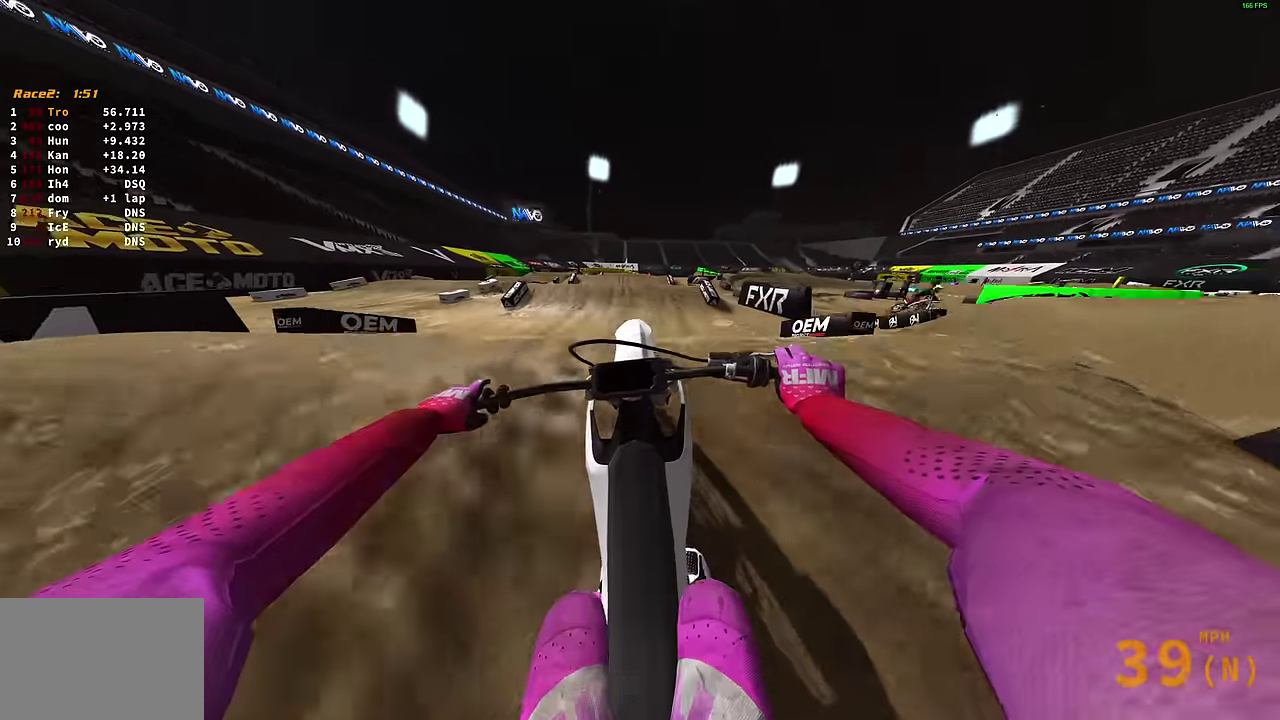
{"dt_ms": 500, "buttons": ["L2"], "left_stick": "center", "right_stick": "center", "events": [[300, "L2", "down"], [316, "R2", "up"], [500, "right_stick", "center"]]}
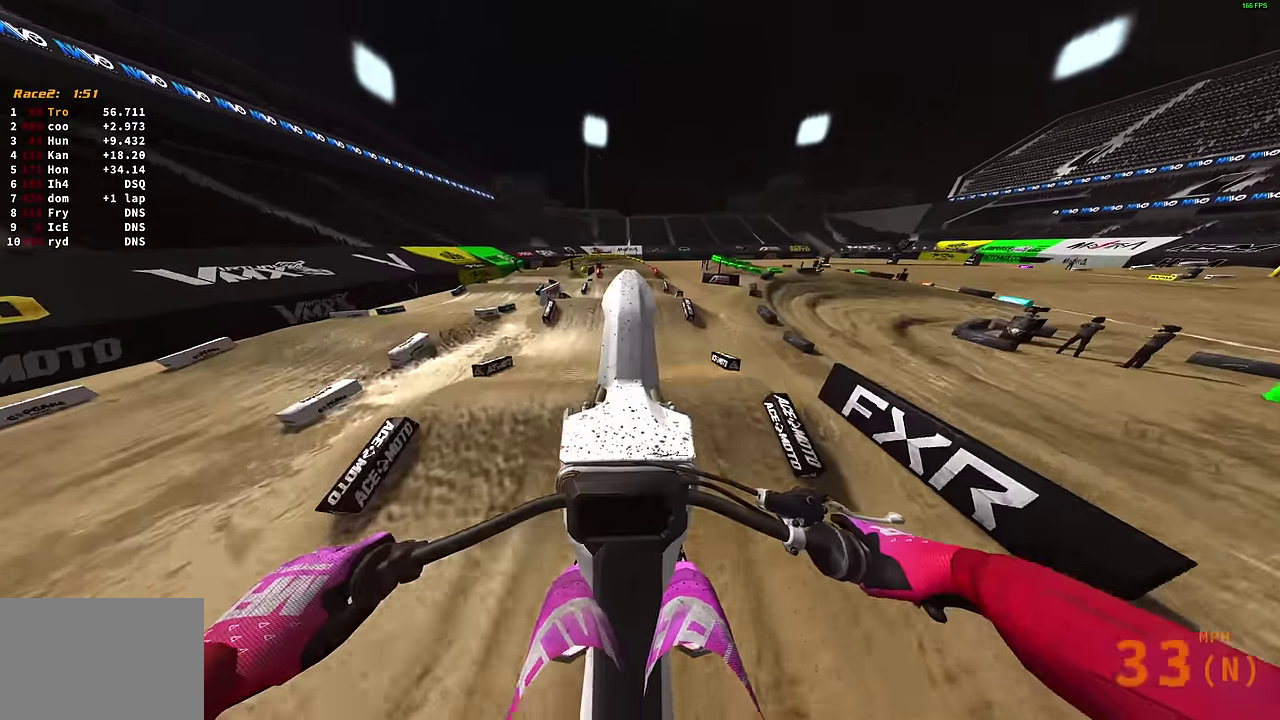
{"dt_ms": 500, "buttons": [], "left_stick": "center", "right_stick": "center", "events": [[16, "CROSS", "down"], [133, "CROSS", "up"], [366, "L2", "up"]]}
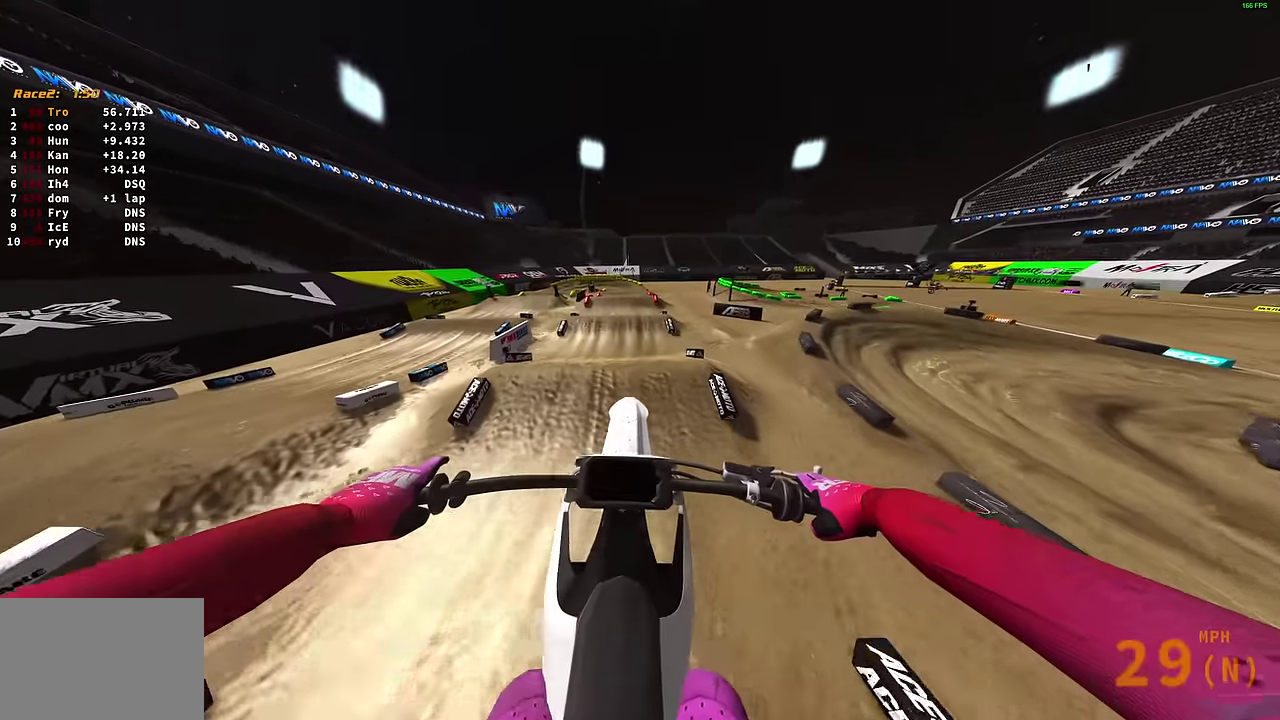
{"dt_ms": 400, "buttons": ["R2"], "left_stick": "center", "right_stick": "down", "events": [[83, "CROSS", "down"], [183, "CROSS", "up"], [316, "R2", "down"], [383, "right_stick", "down"]]}
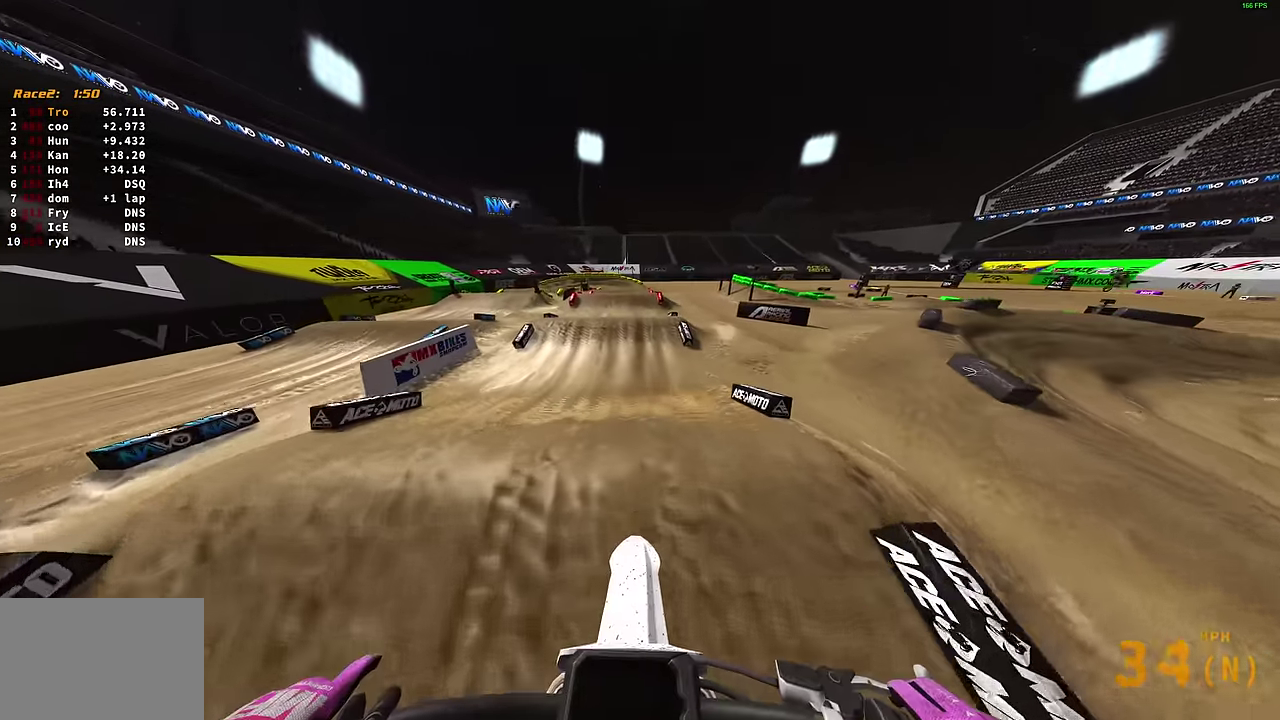
{"dt_ms": 600, "buttons": ["R2"], "left_stick": "center", "right_stick": "up-left", "events": [[483, "right_stick", "up-left"]]}
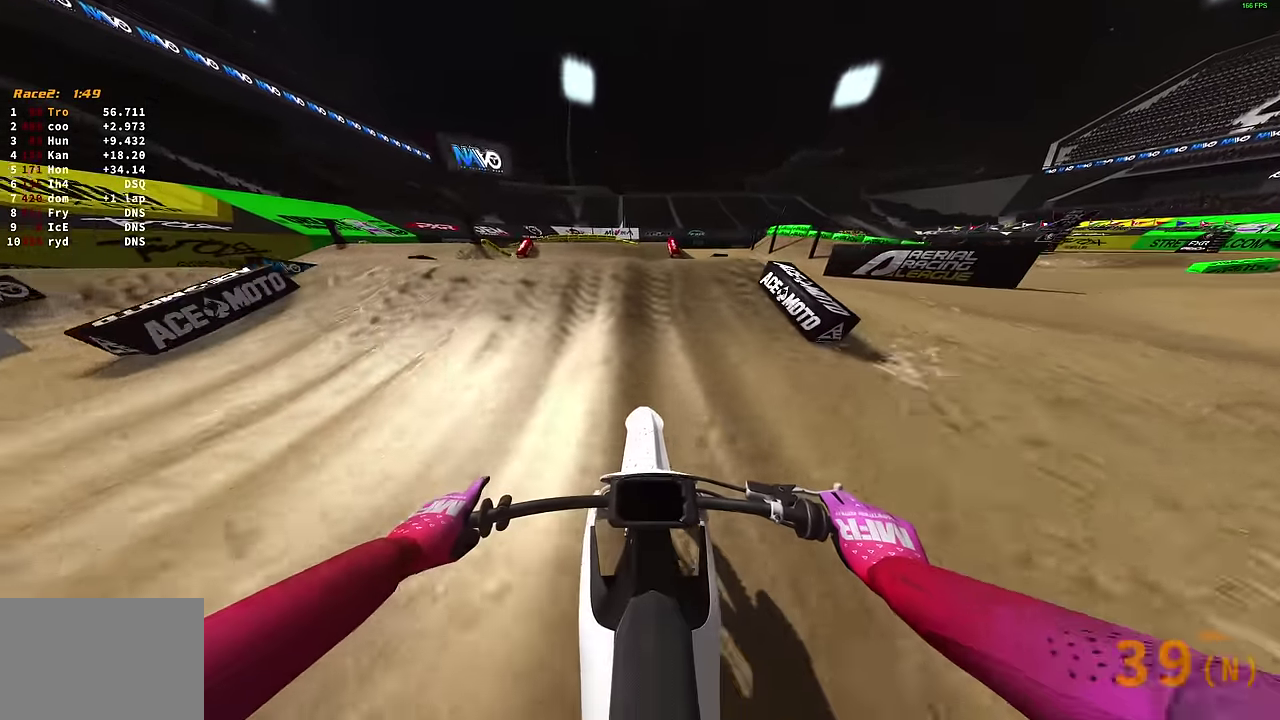
{"dt_ms": 300, "buttons": ["CROSS", "R2"], "left_stick": "up-left", "right_stick": "center", "events": [[16, "right_stick", "up"], [200, "left_stick", "left"], [250, "right_stick", "center"], [266, "CROSS", "down"], [283, "left_stick", "up-left"]]}
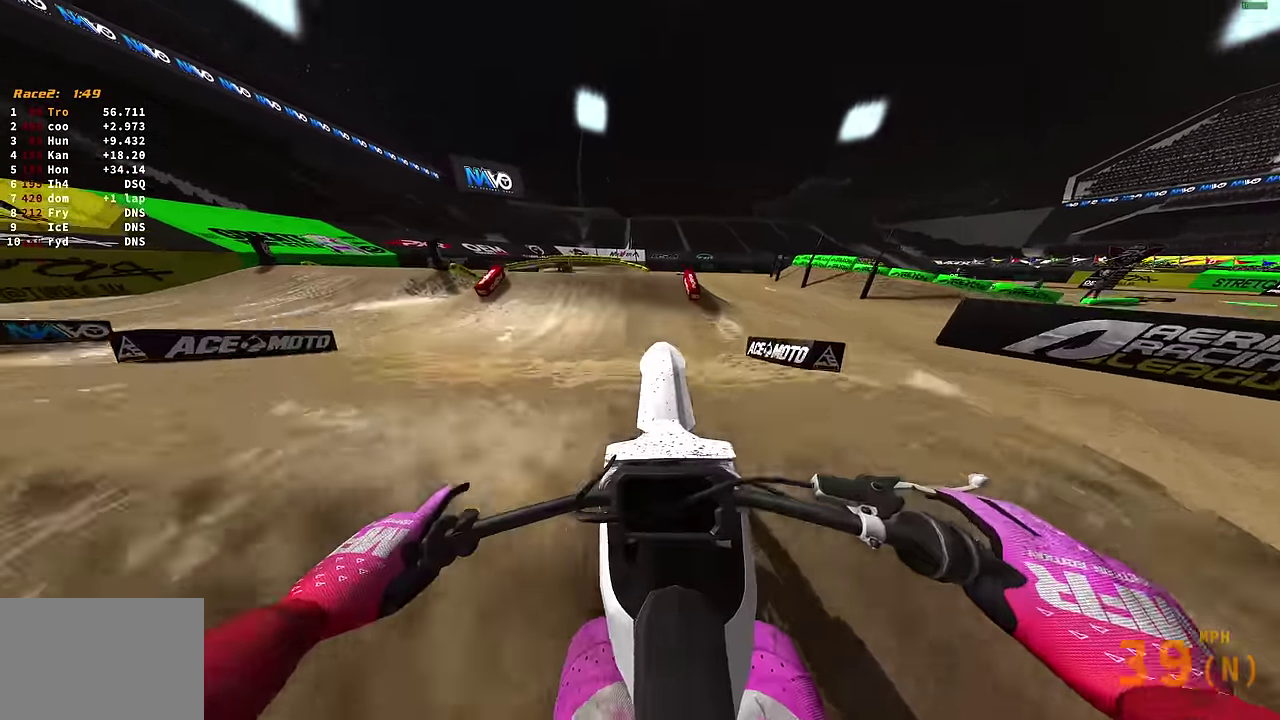
{"dt_ms": 900, "buttons": [], "left_stick": "center", "right_stick": "center", "events": [[50, "R2", "up"], [66, "CROSS", "up"], [116, "left_stick", "center"], [267, "left_stick", "right"], [284, "TRIANGLE", "down"], [417, "TRIANGLE", "up"], [550, "R2", "down"], [567, "left_stick", "up-right"], [600, "CROSS", "down"], [650, "left_stick", "center"], [684, "CROSS", "up"], [684, "R2", "up"]]}
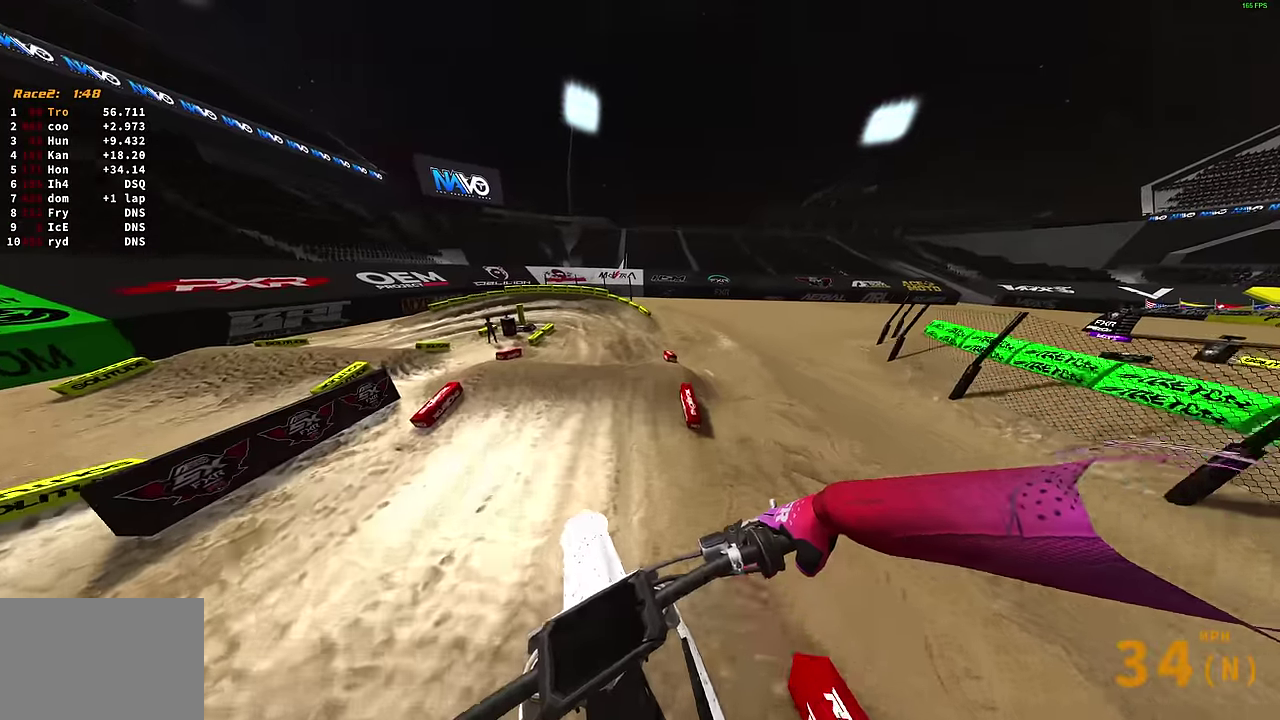
{"dt_ms": 300, "buttons": [], "left_stick": "up-left", "right_stick": "center", "events": [[200, "left_stick", "up-left"]]}
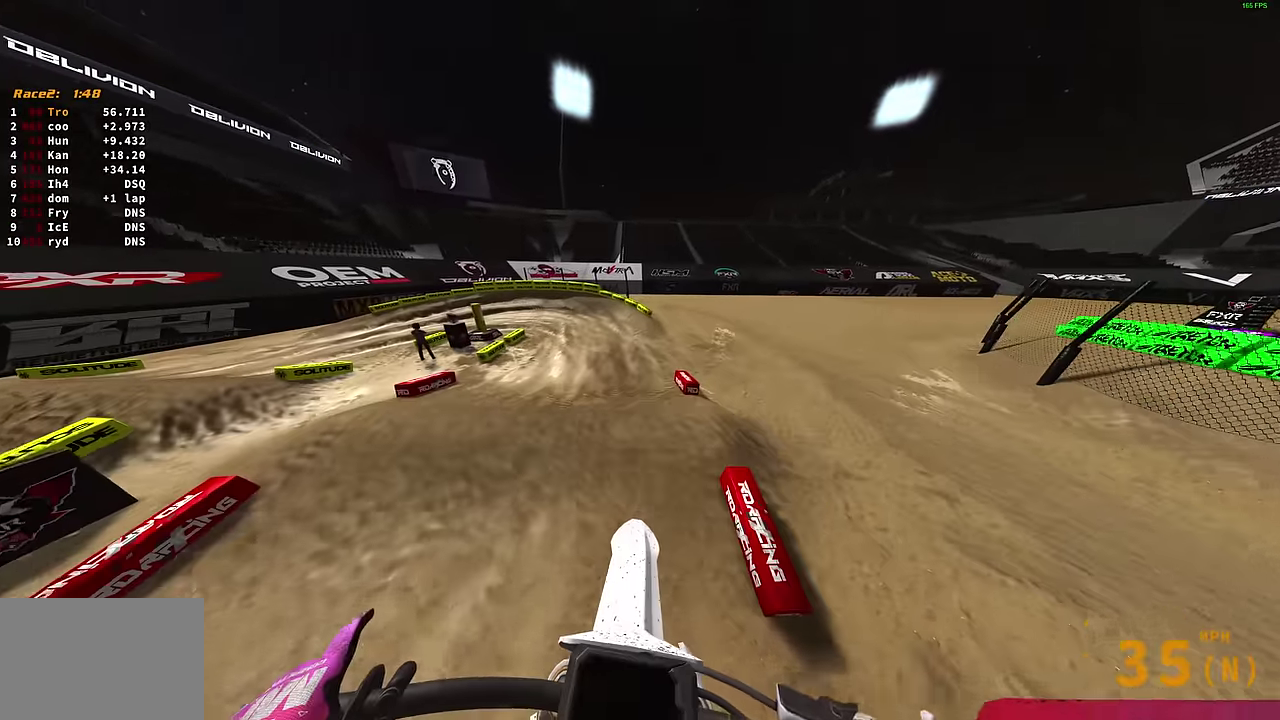
{"dt_ms": 600, "buttons": ["R2"], "left_stick": "up-left", "right_stick": "up", "events": [[184, "R2", "down"], [300, "left_stick", "center"], [350, "left_stick", "up-left"], [567, "right_stick", "up"]]}
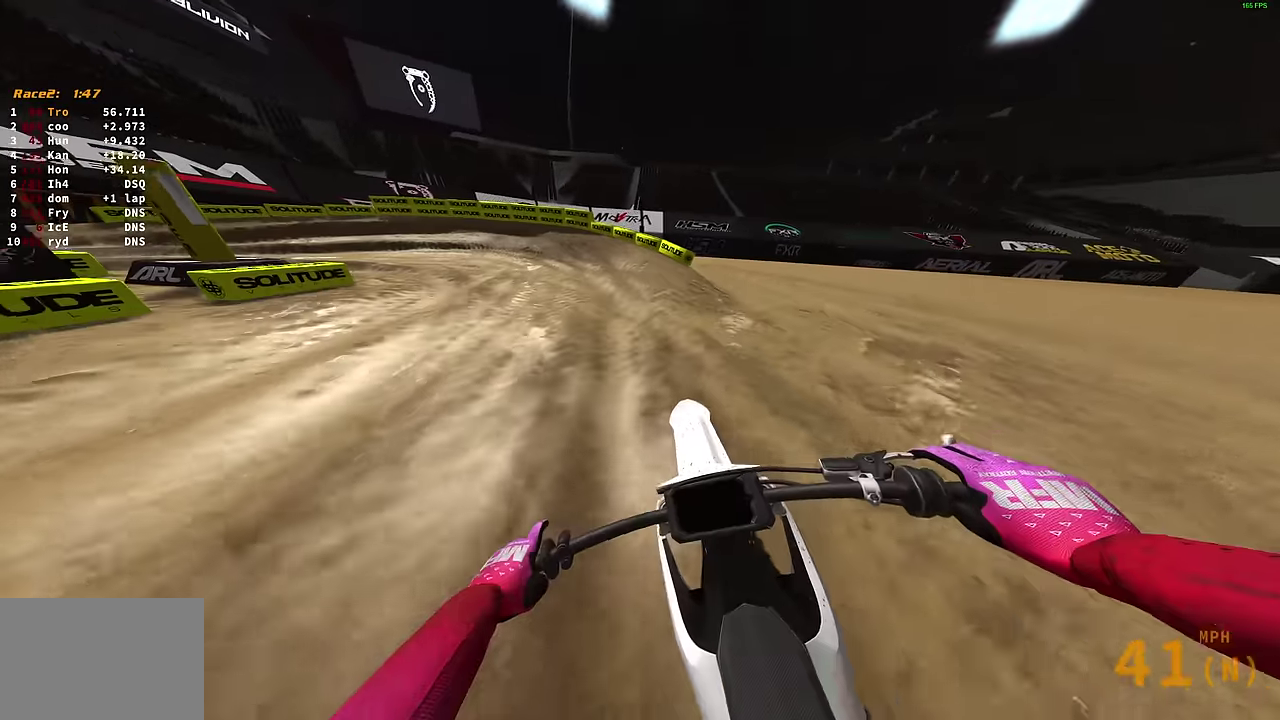
{"dt_ms": 400, "buttons": [], "left_stick": "left", "right_stick": "right", "events": [[217, "right_stick", "up-right"], [284, "right_stick", "center"], [317, "R2", "up"], [350, "right_stick", "right"], [384, "left_stick", "left"]]}
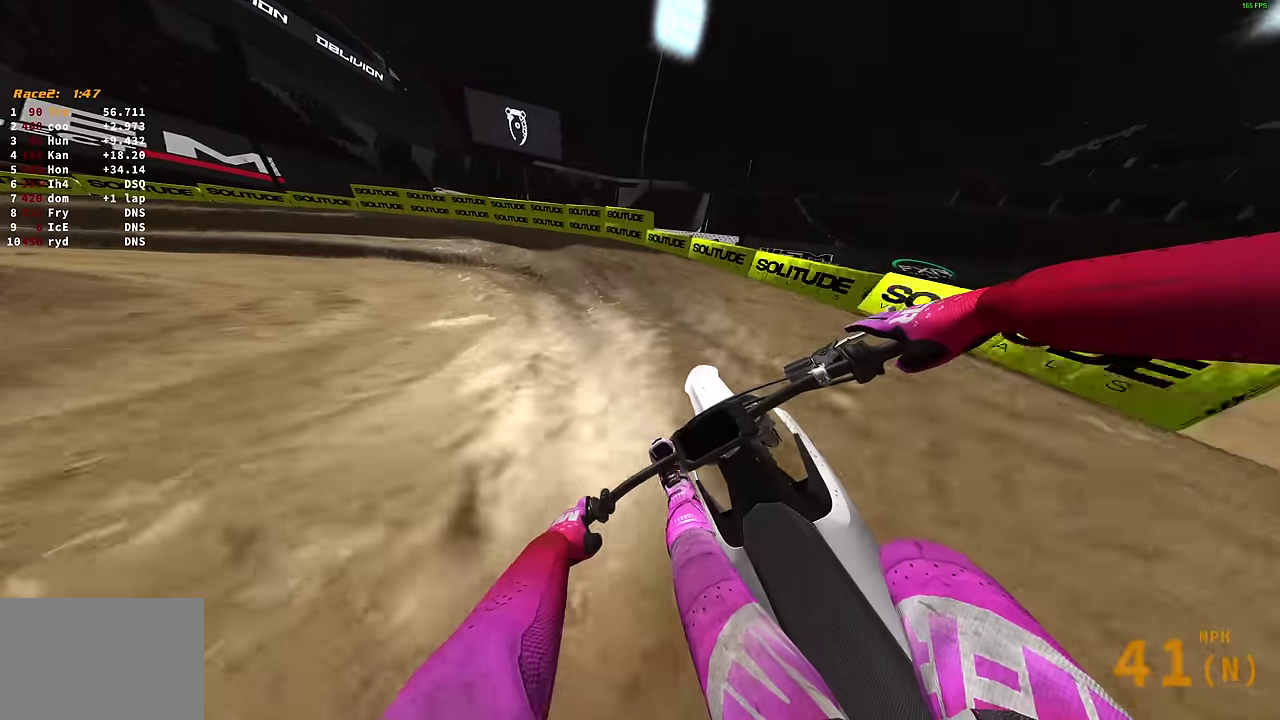
{"dt_ms": 500, "buttons": [], "left_stick": "left", "right_stick": "right", "events": [[50, "left_stick", "up-left"], [134, "left_stick", "left"], [150, "L2", "down"], [384, "L2", "up"]]}
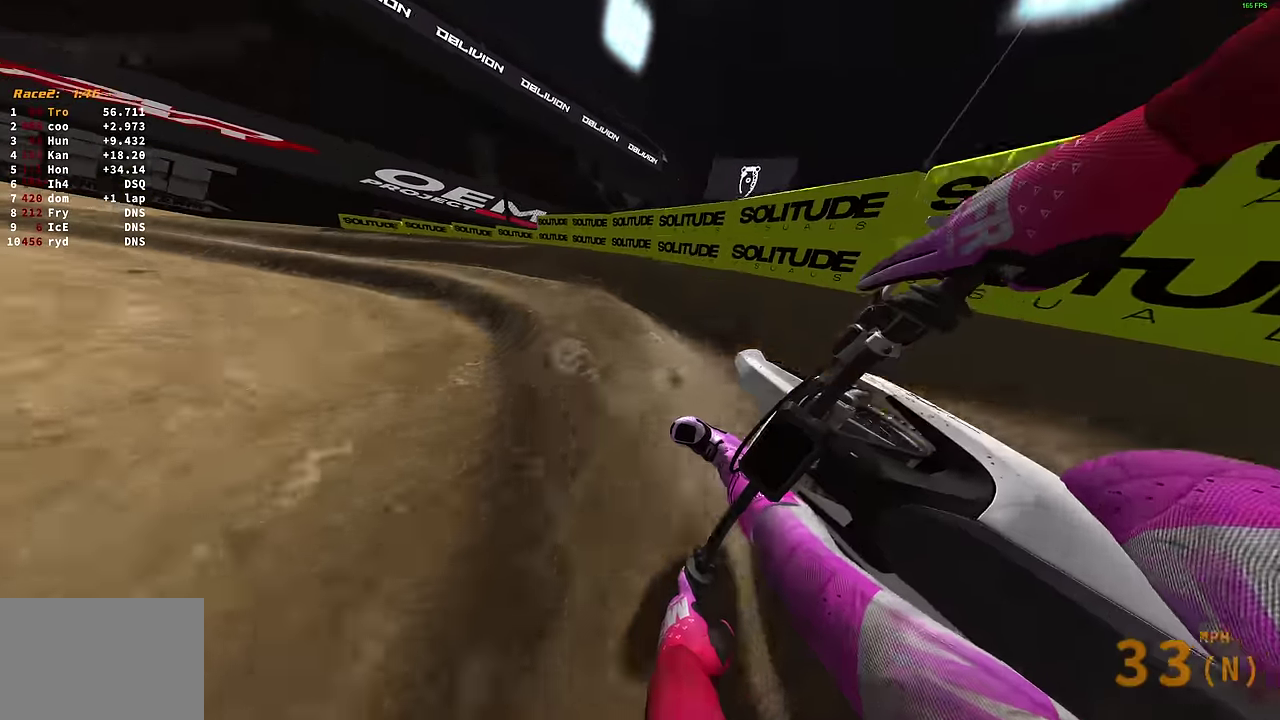
{"dt_ms": 300, "buttons": ["R2"], "left_stick": "left", "right_stick": "right", "events": [[84, "R2", "down"], [134, "R2", "up"], [184, "R2", "down"]]}
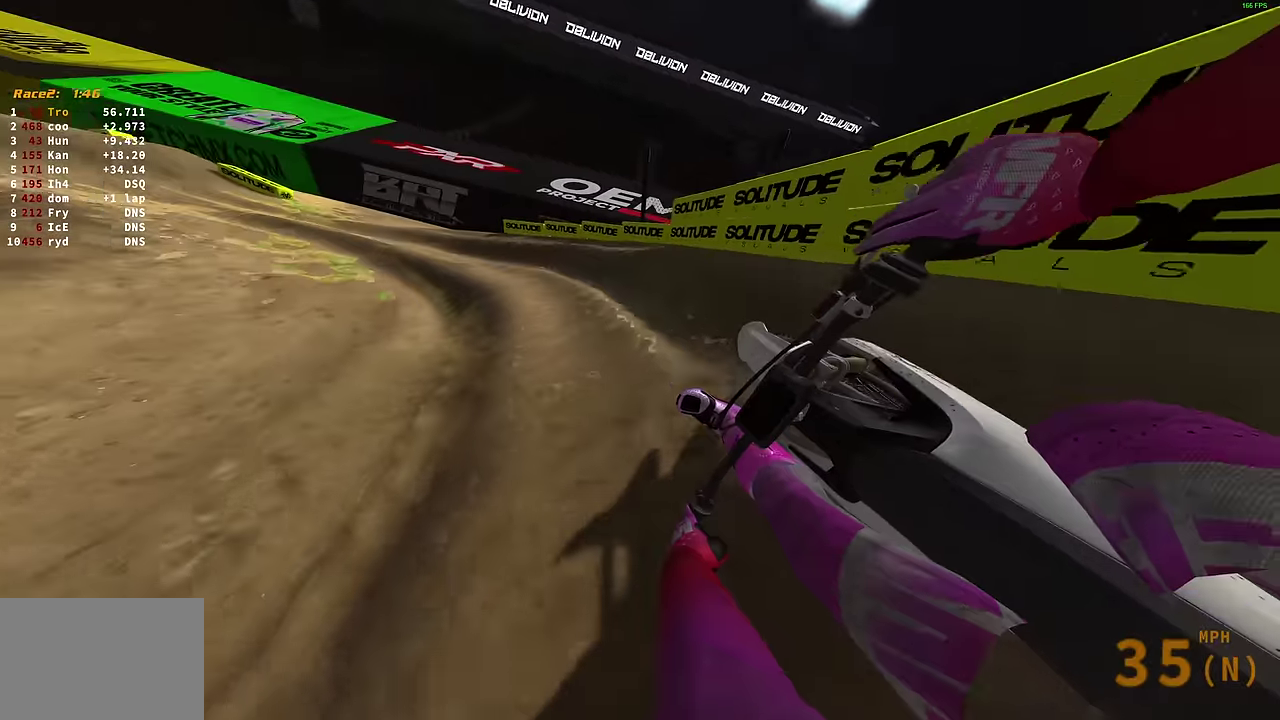
{"dt_ms": 700, "buttons": ["R2"], "left_stick": "center", "right_stick": "up-right", "events": [[184, "right_stick", "up-right"], [517, "left_stick", "center"]]}
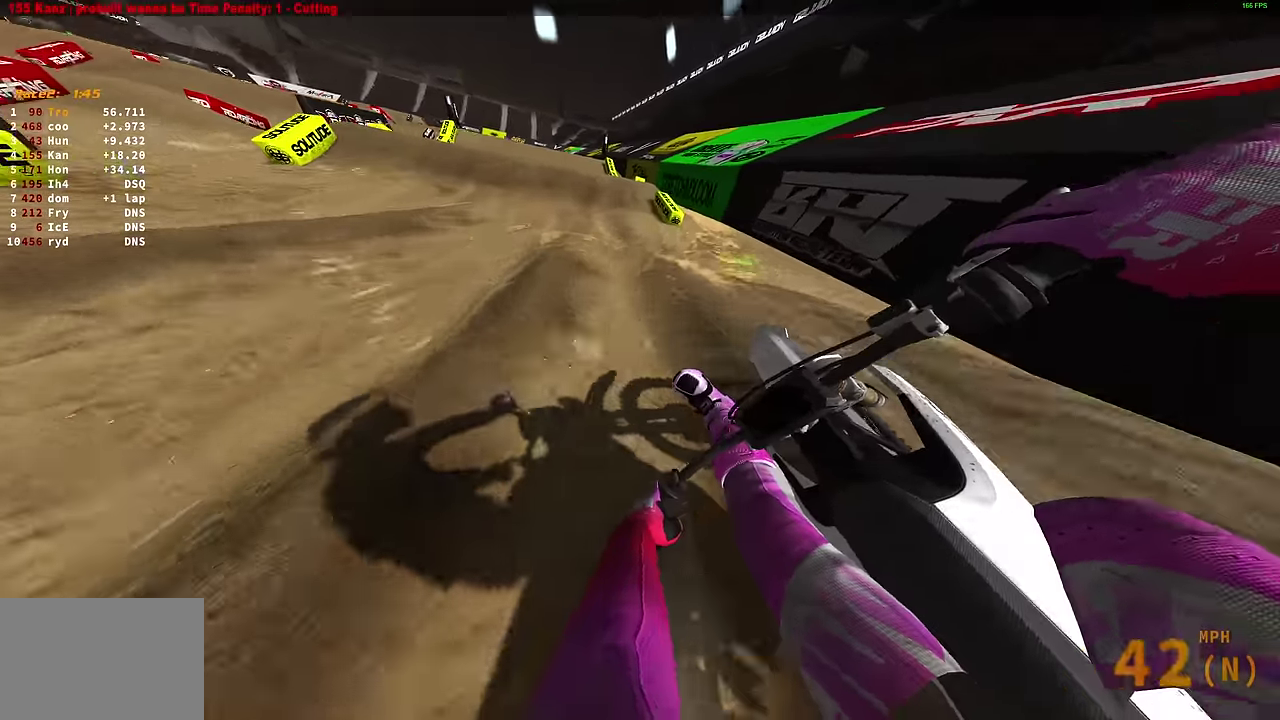
{"dt_ms": 300, "buttons": ["R2"], "left_stick": "center", "right_stick": "up", "events": [[84, "left_stick", "up-left"], [217, "left_stick", "center"], [217, "right_stick", "up"]]}
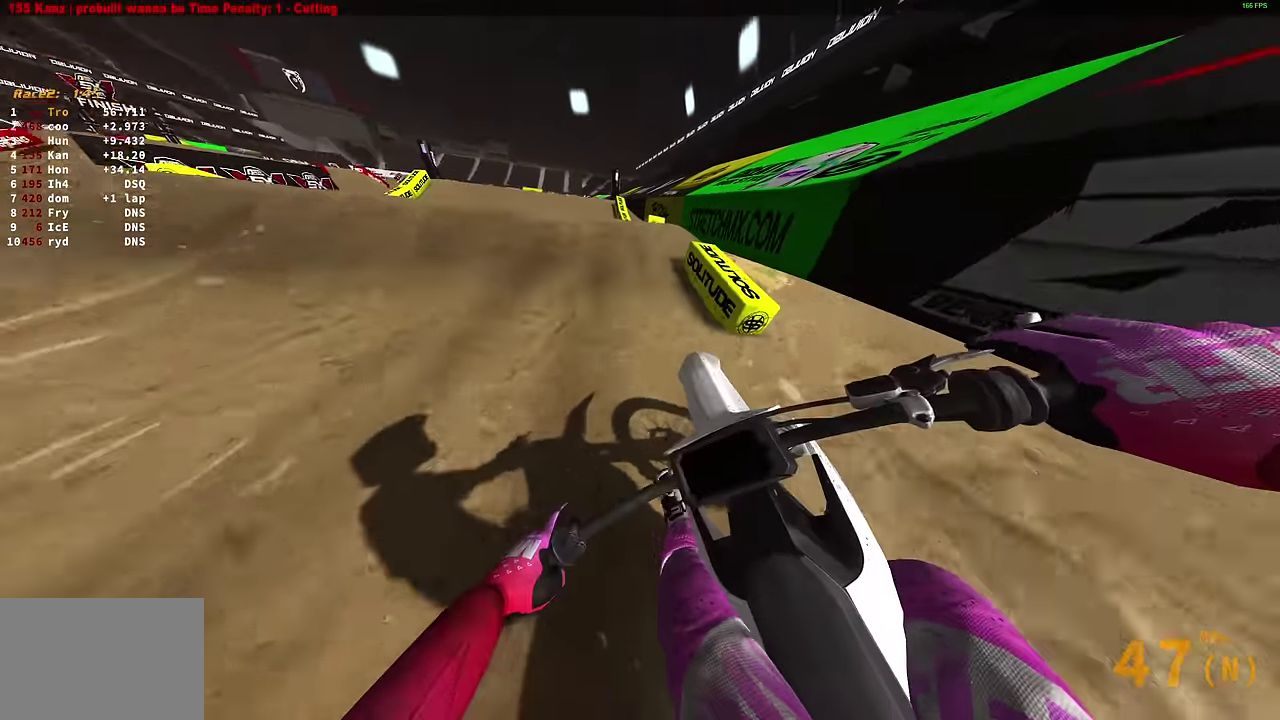
{"dt_ms": 700, "buttons": [], "left_stick": "center", "right_stick": "center", "events": [[67, "right_stick", "up-left"], [100, "left_stick", "left"], [150, "right_stick", "center"], [184, "CROSS", "down"], [234, "R2", "up"], [267, "CROSS", "up"], [284, "left_stick", "center"], [450, "R2", "down"], [500, "CROSS", "down"], [550, "CROSS", "up"], [567, "R2", "up"]]}
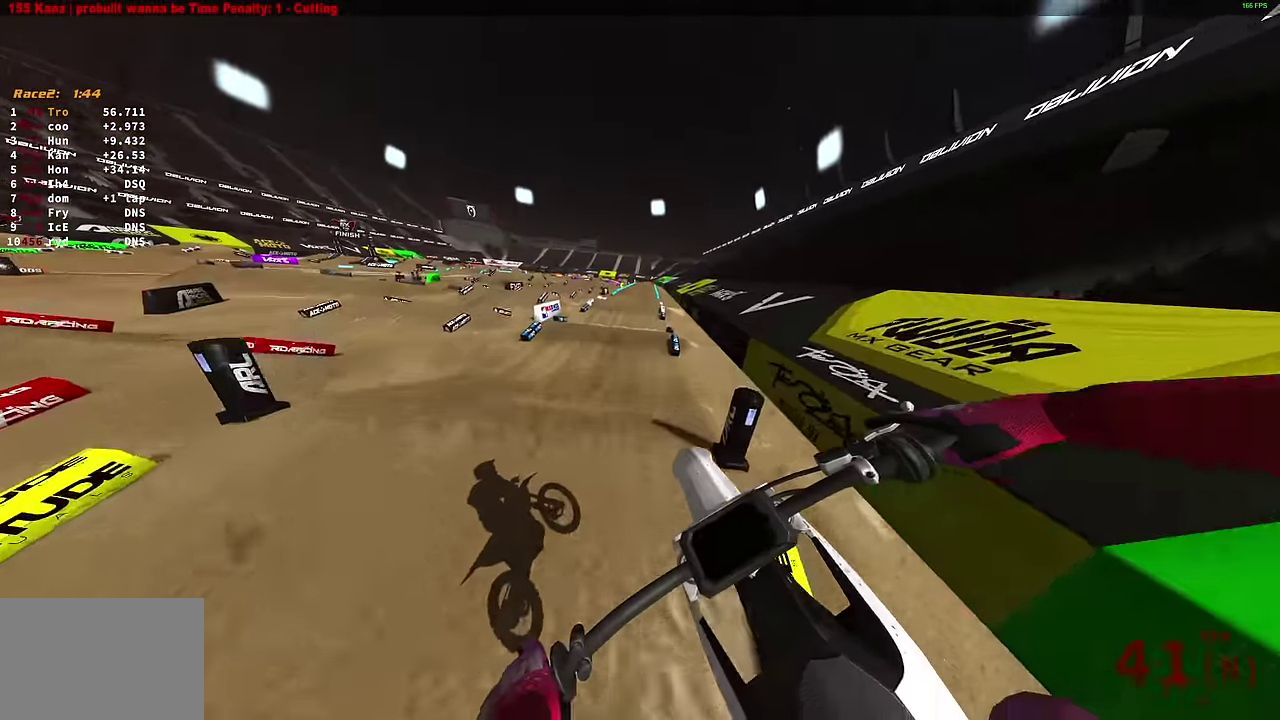
{"dt_ms": 300, "buttons": [], "left_stick": "center", "right_stick": "up", "events": [[117, "R2", "down"], [134, "right_stick", "up"], [234, "R2", "up"]]}
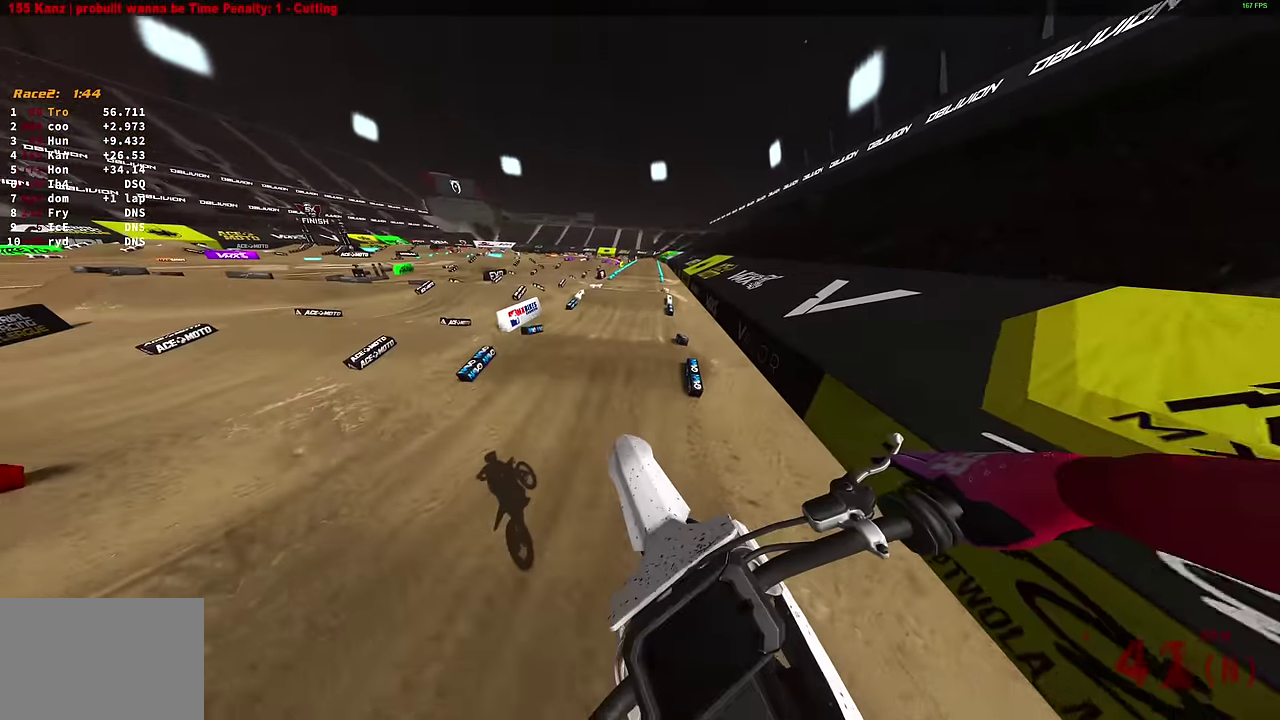
{"dt_ms": 900, "buttons": ["R2"], "left_stick": "center", "right_stick": "up-left", "events": [[67, "left_stick", "up-right"], [117, "left_stick", "right"], [550, "left_stick", "up-right"], [617, "R2", "down"], [734, "left_stick", "center"], [884, "right_stick", "up-left"]]}
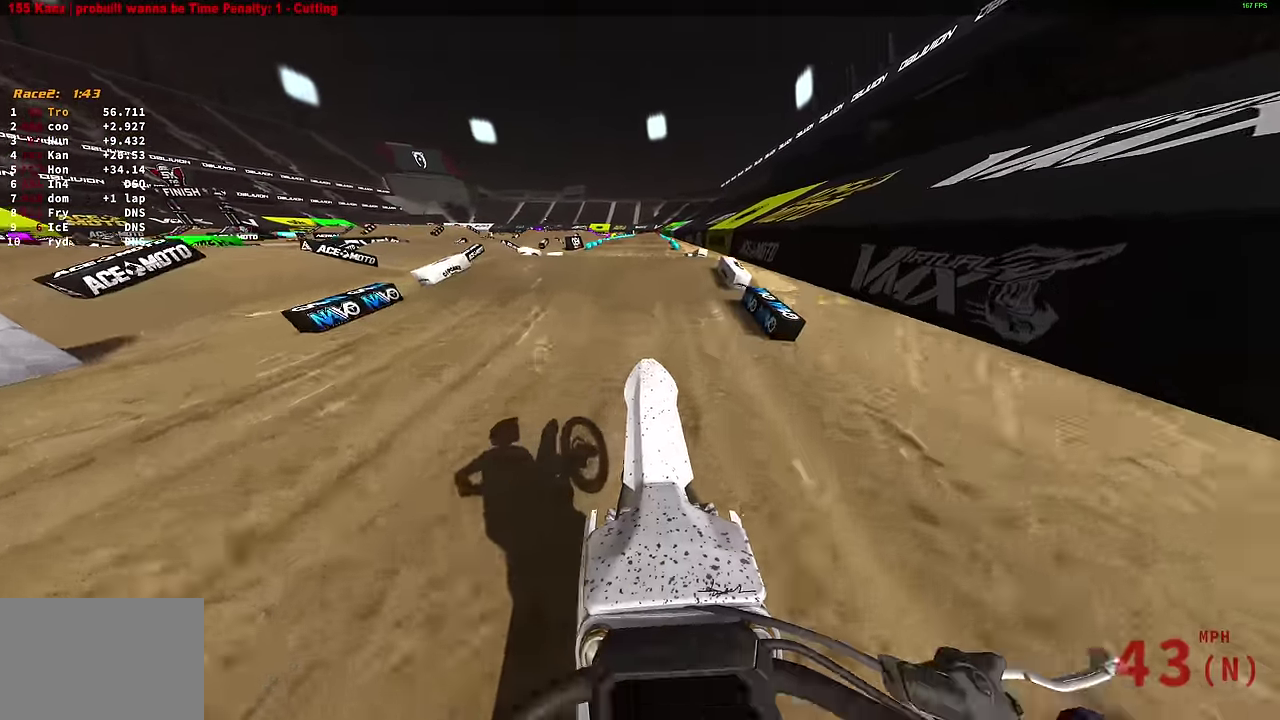
{"dt_ms": 300, "buttons": ["R2"], "left_stick": "center", "right_stick": "up-left", "events": []}
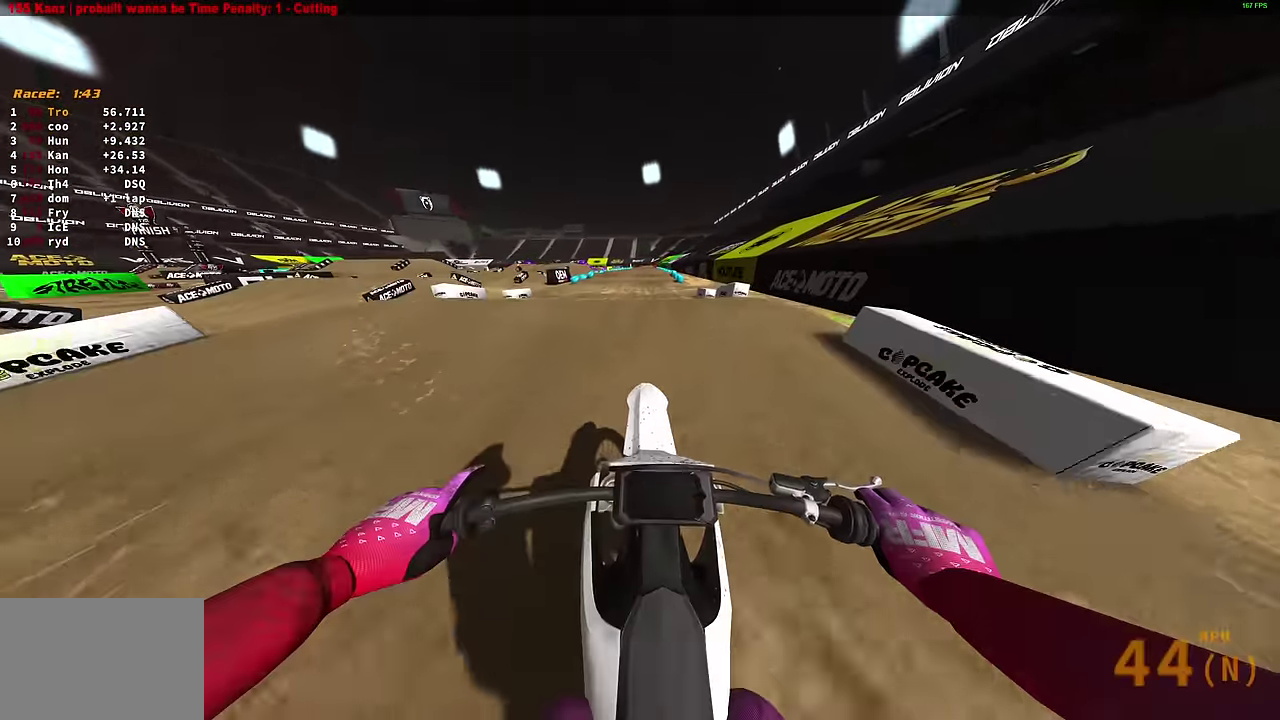
{"dt_ms": 700, "buttons": [], "left_stick": "center", "right_stick": "up", "events": [[134, "right_stick", "up"], [217, "R2", "up"], [534, "R2", "down"], [684, "R2", "up"]]}
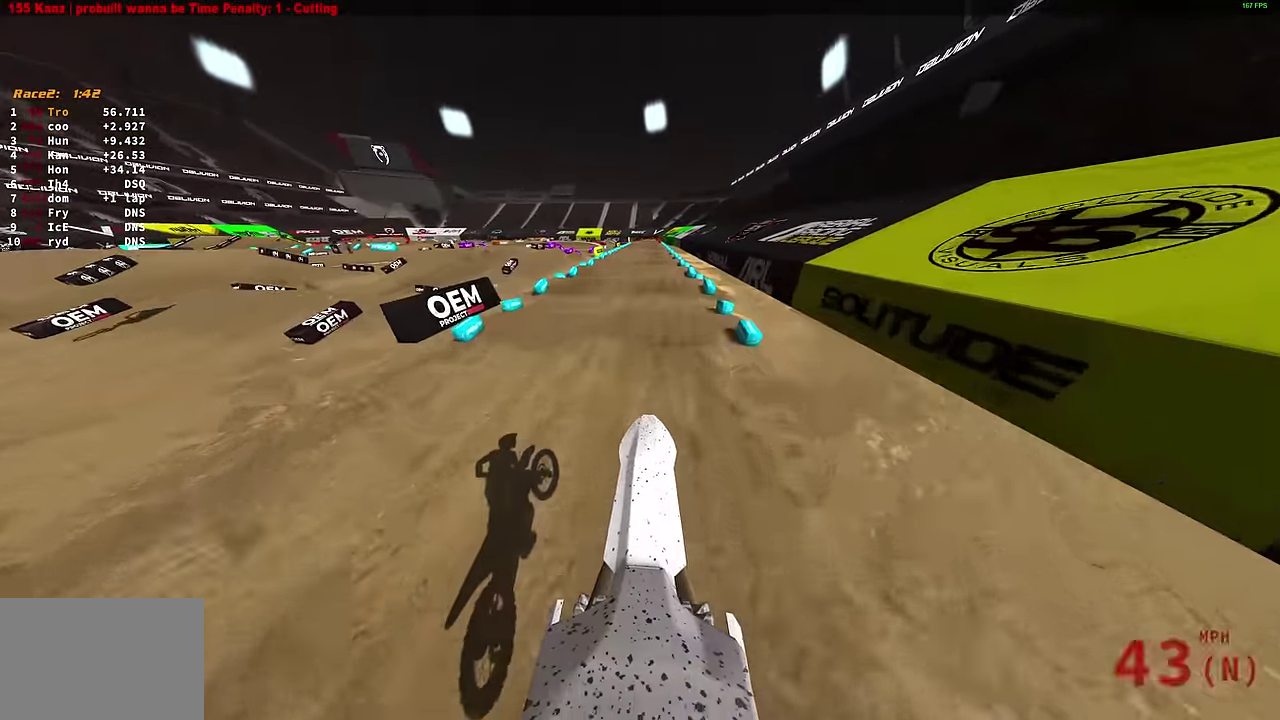
{"dt_ms": 300, "buttons": [], "left_stick": "center", "right_stick": "up", "events": []}